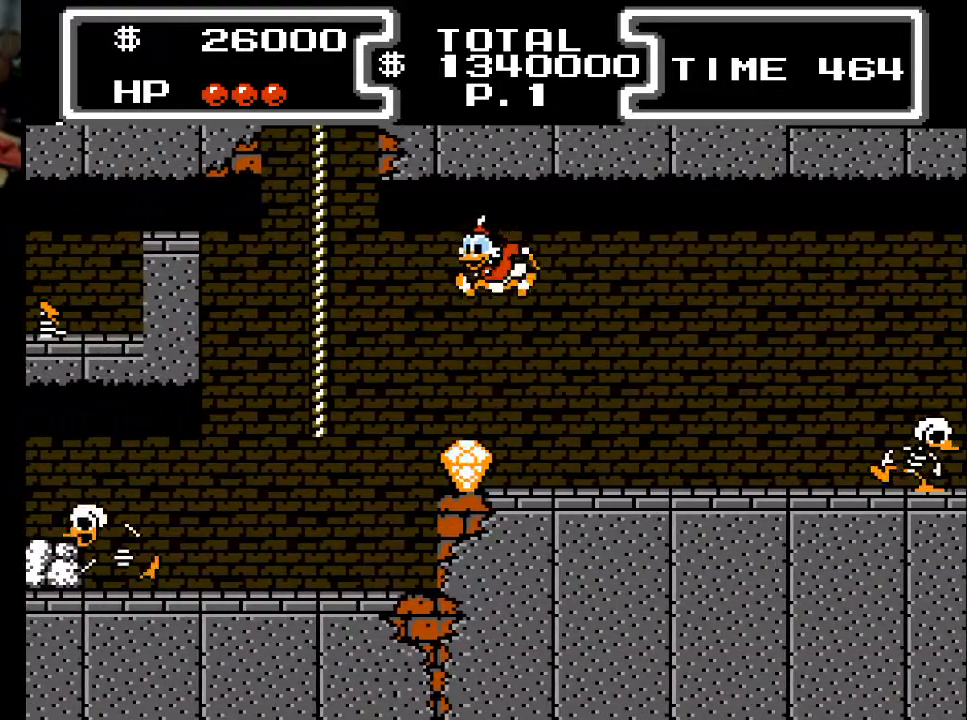
Gameplay with a controller (Xbox layout); each line is a JSON object with the inputs held at the frame after it. "events" lists button and stick changes between this image and that frame as [ms after this image, input, new state], when the widget could be followed in between. Not read: left_stick right_stick.
{"buttons": ["X", "DPAD_DOWN", "DPAD_LEFT"], "events": [[267, "X", "down"], [333, "DPAD_LEFT", "down"]]}
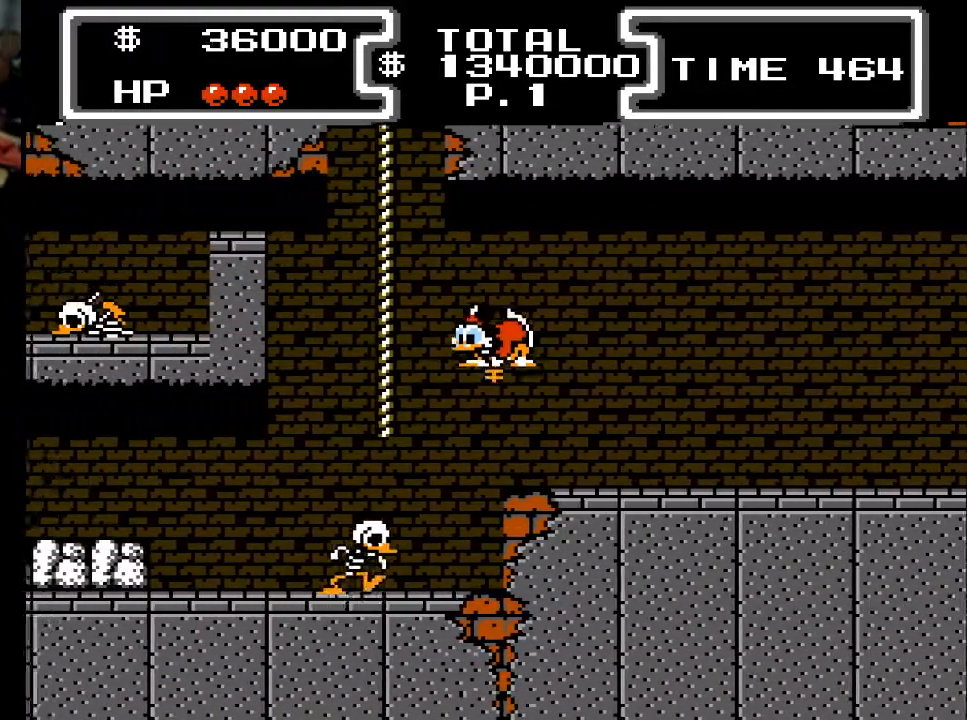
{"buttons": ["DPAD_UP"], "events": [[267, "DPAD_DOWN", "up"], [300, "DPAD_UP", "down"], [367, "X", "up"], [467, "DPAD_LEFT", "up"]]}
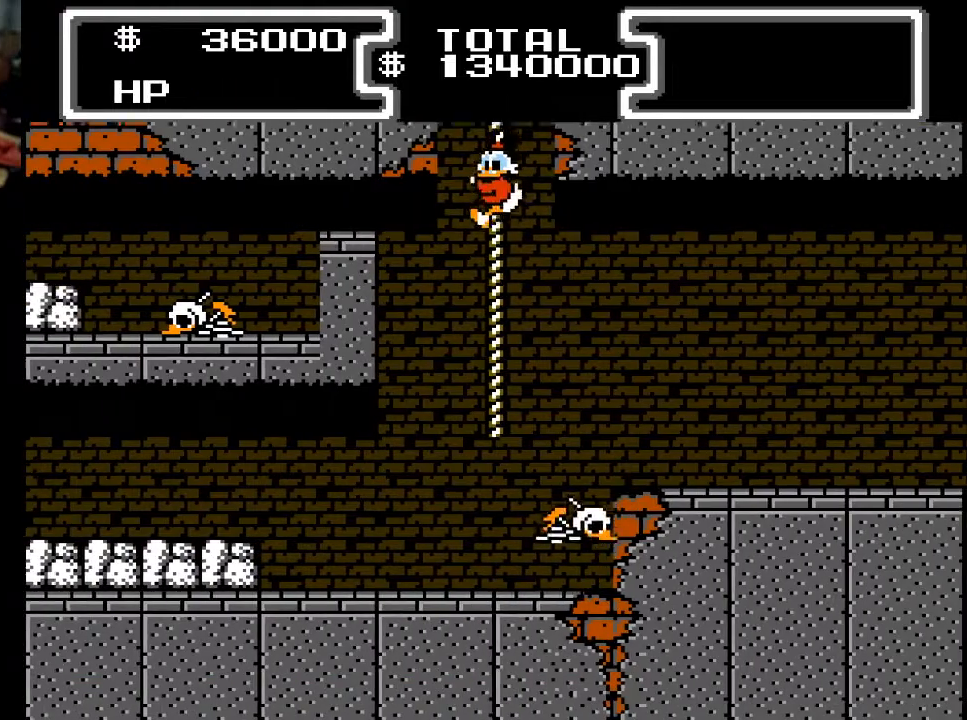
{"buttons": ["DPAD_UP"], "events": []}
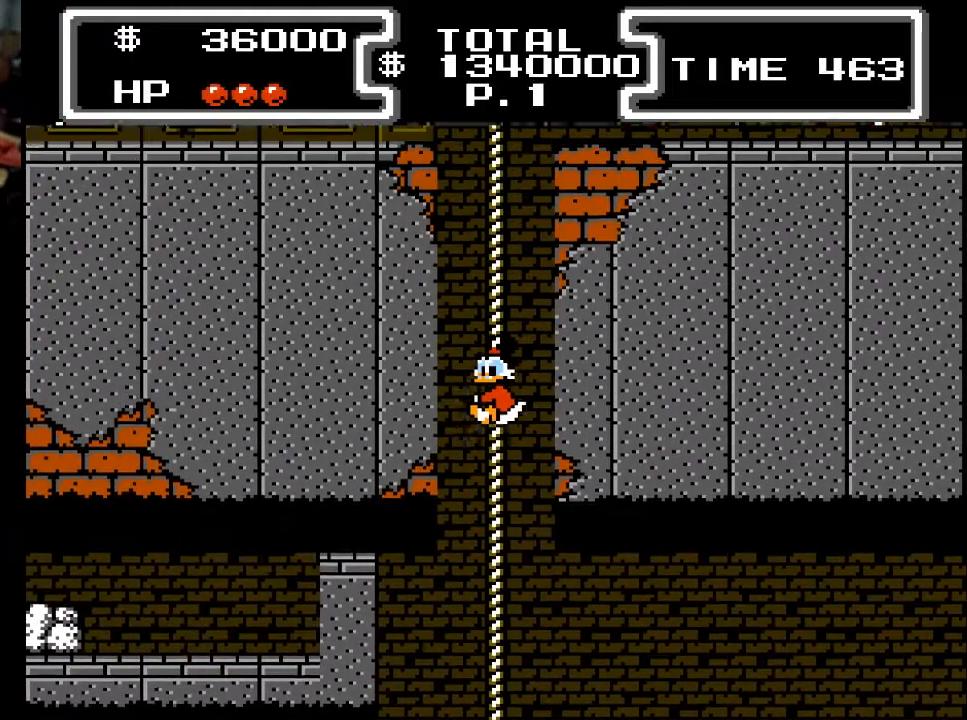
{"buttons": ["DPAD_UP"], "events": []}
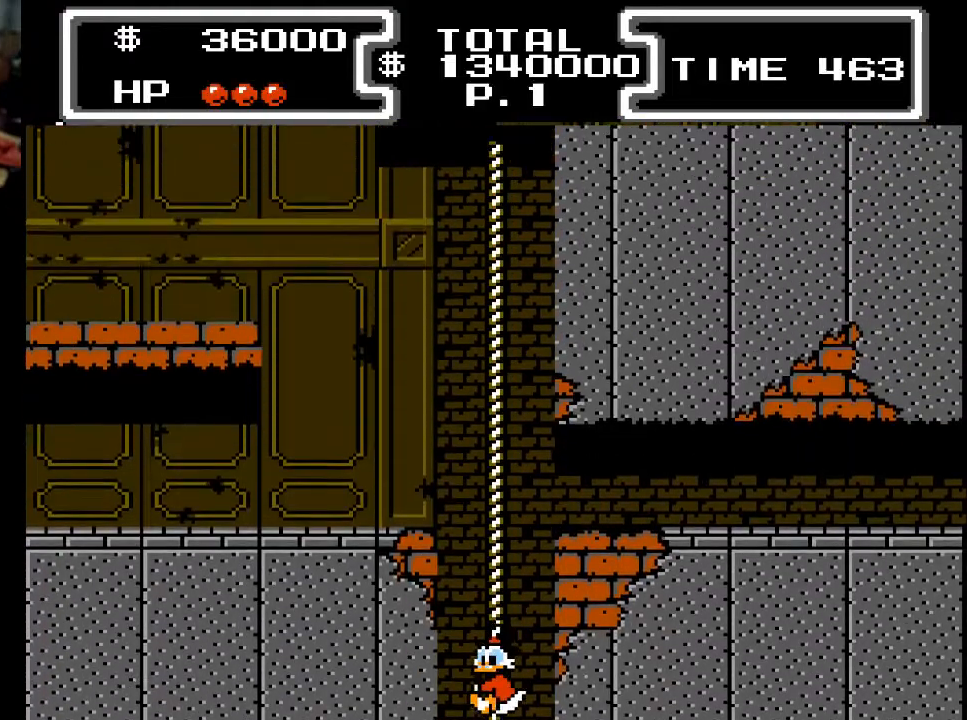
{"buttons": ["DPAD_UP"], "events": []}
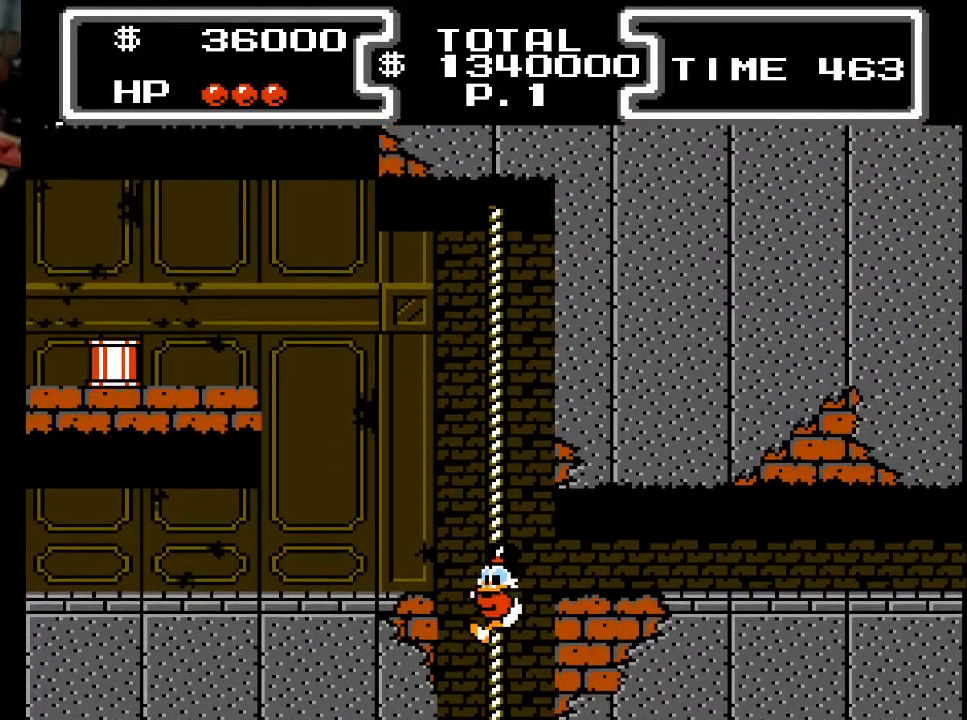
{"buttons": ["DPAD_UP"], "events": []}
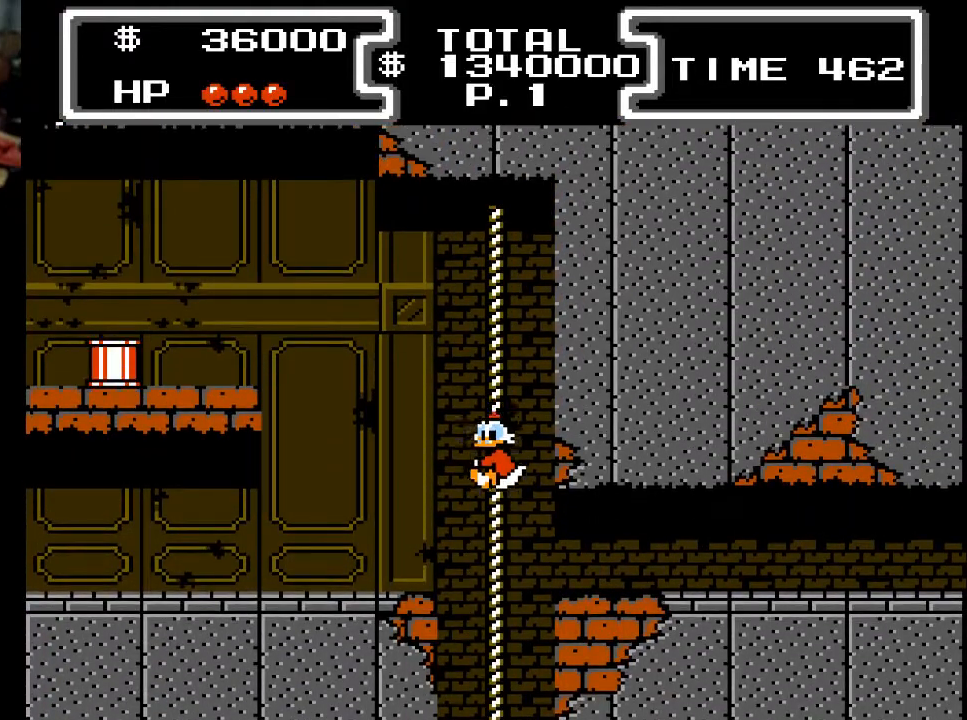
{"buttons": ["DPAD_LEFT"], "events": [[33, "DPAD_LEFT", "down"], [67, "A", "down"], [67, "DPAD_UP", "up"], [367, "A", "up"]]}
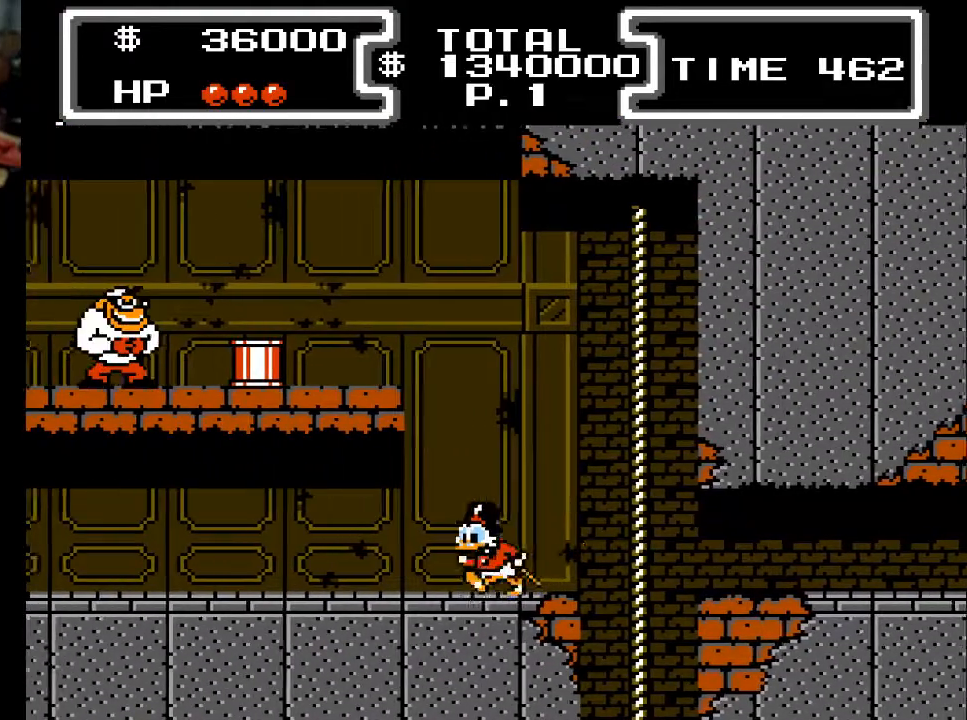
{"buttons": [], "events": [[33, "A", "down"], [267, "DPAD_LEFT", "up"], [300, "A", "up"]]}
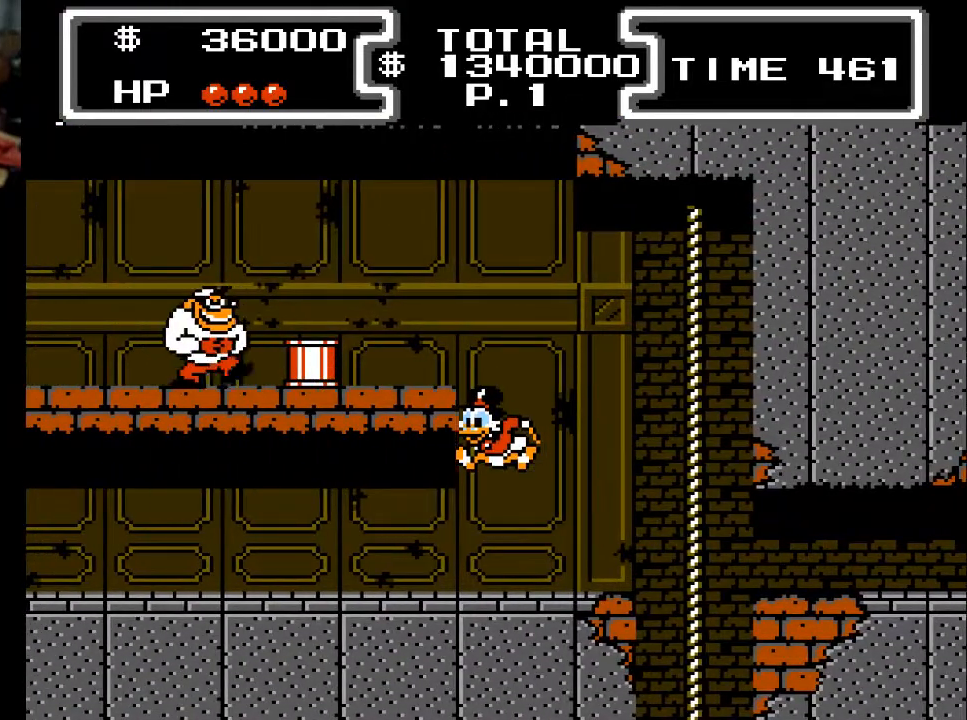
{"buttons": ["DPAD_LEFT"], "events": [[133, "DPAD_LEFT", "down"]]}
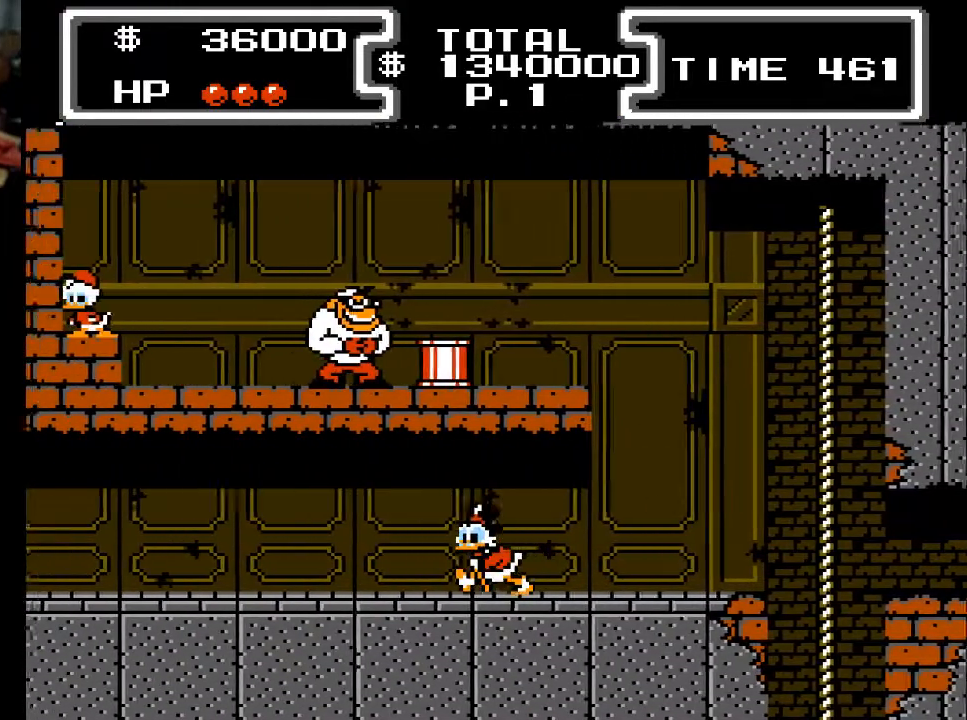
{"buttons": ["DPAD_LEFT"], "events": []}
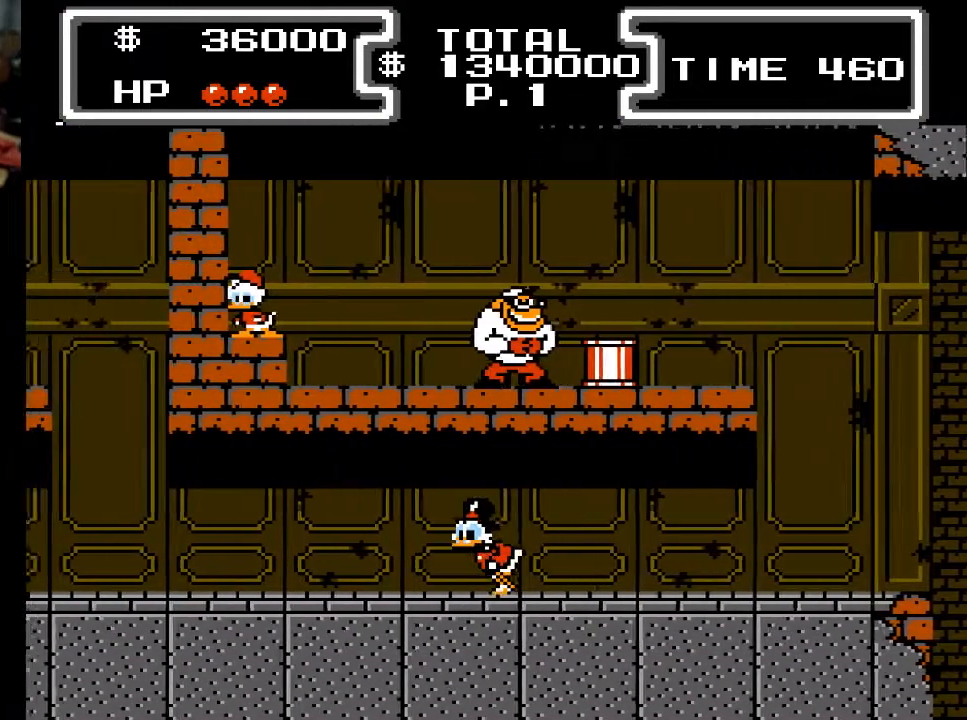
{"buttons": ["DPAD_RIGHT"], "events": [[400, "DPAD_LEFT", "up"], [400, "DPAD_RIGHT", "down"]]}
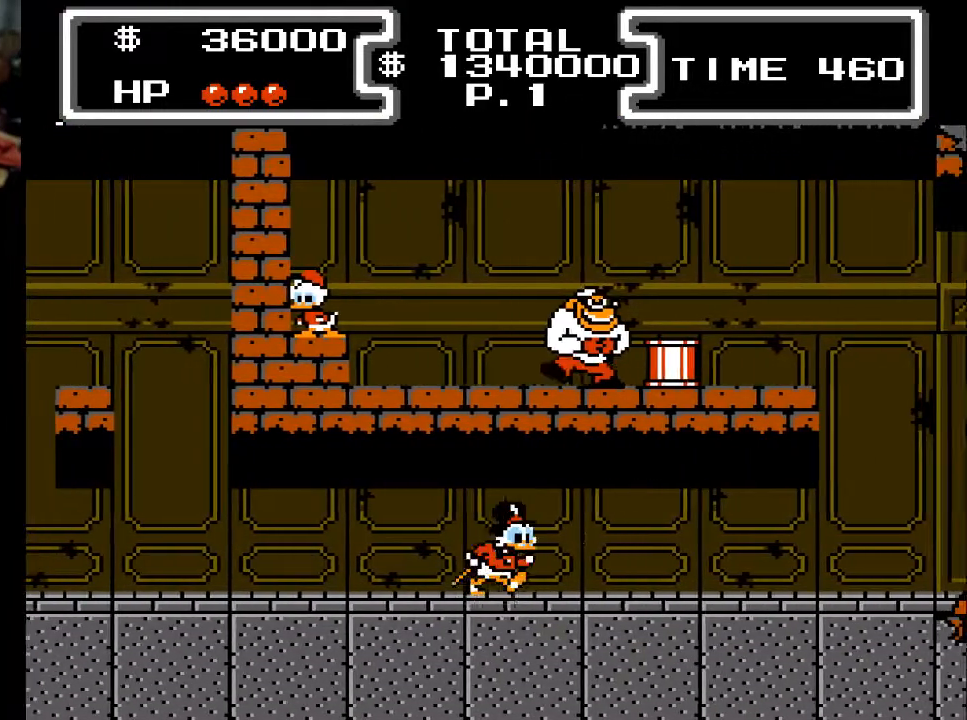
{"buttons": ["DPAD_RIGHT"], "events": []}
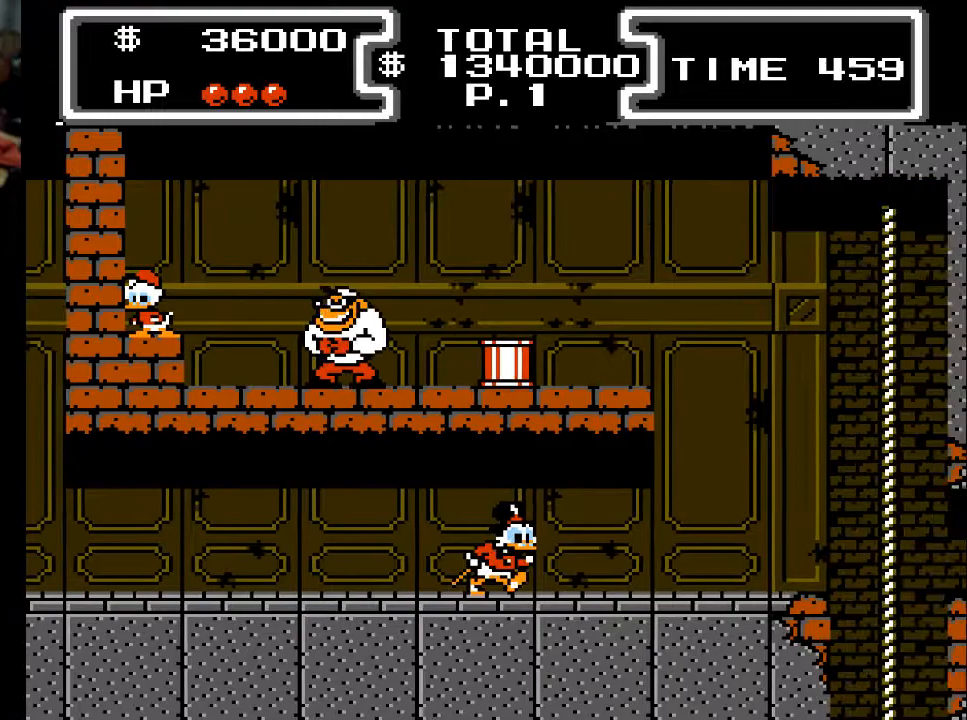
{"buttons": ["DPAD_RIGHT"], "events": []}
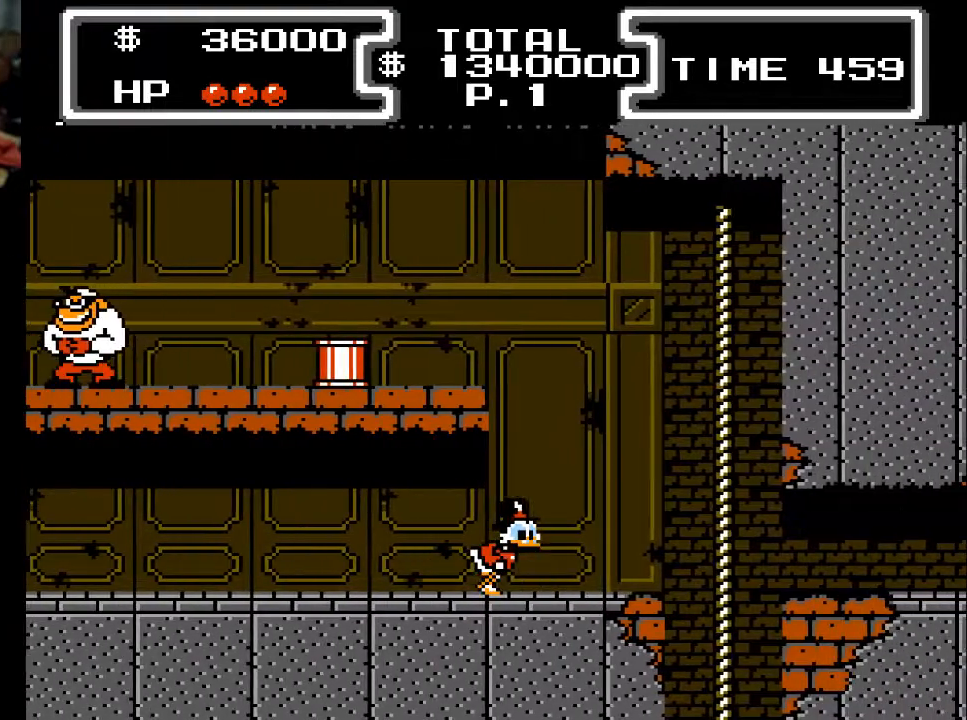
{"buttons": ["X", "DPAD_DOWN"], "events": [[33, "A", "down"], [33, "DPAD_DOWN", "down"], [100, "X", "down"], [167, "A", "up"], [167, "DPAD_RIGHT", "up"]]}
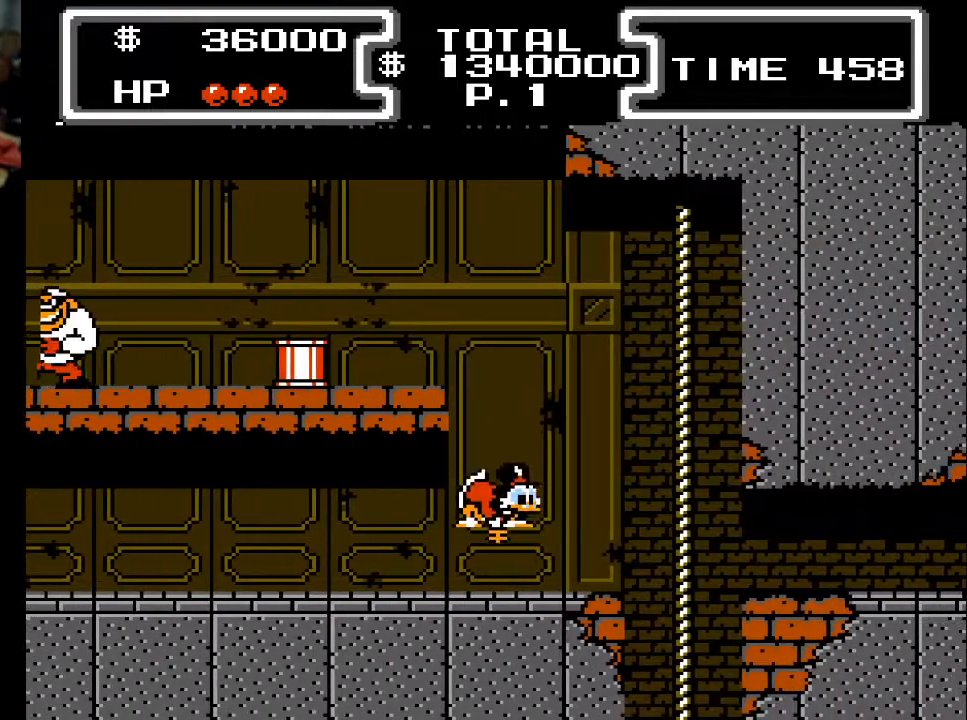
{"buttons": ["DPAD_LEFT"], "events": [[267, "DPAD_LEFT", "down"], [300, "DPAD_DOWN", "up"], [400, "X", "up"]]}
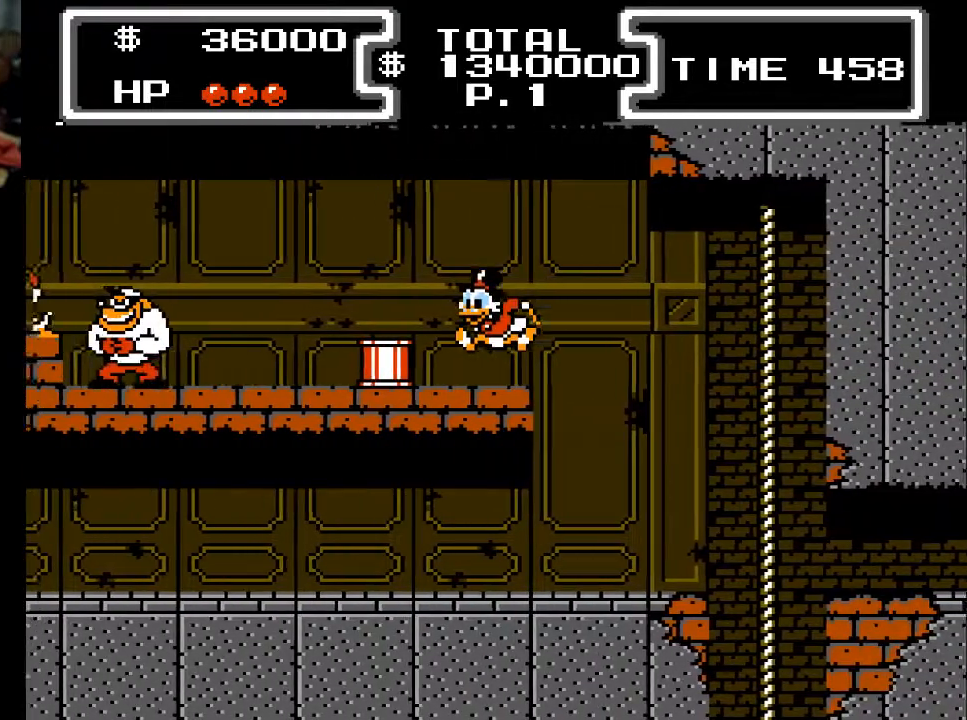
{"buttons": [], "events": [[200, "X", "down"], [333, "X", "up"], [367, "DPAD_LEFT", "up"]]}
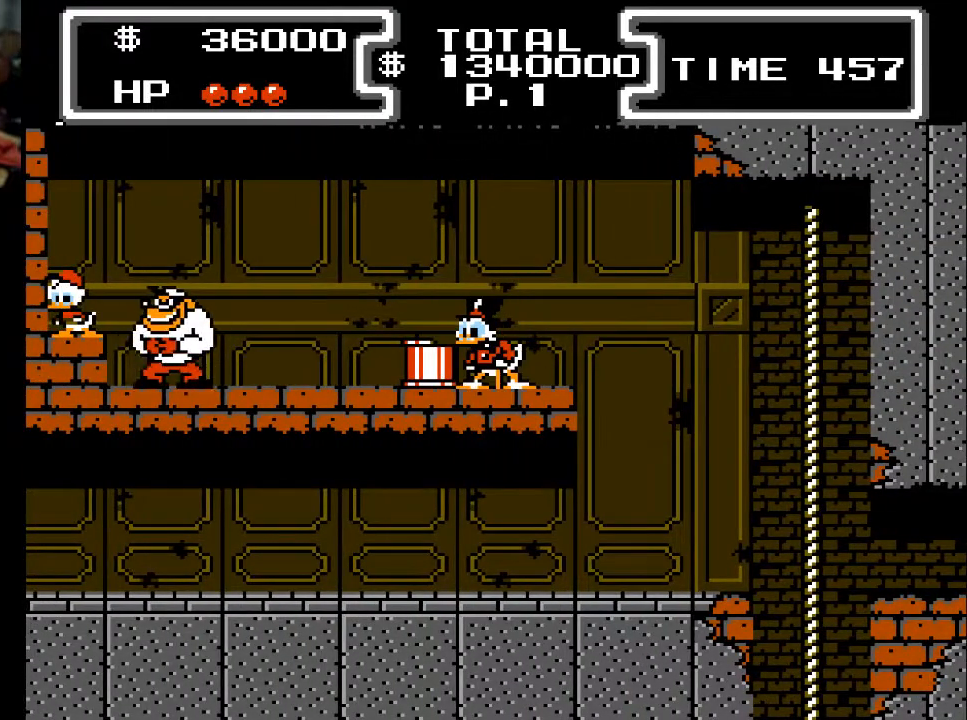
{"buttons": ["X"], "events": [[100, "X", "down"], [233, "X", "up"], [367, "X", "down"]]}
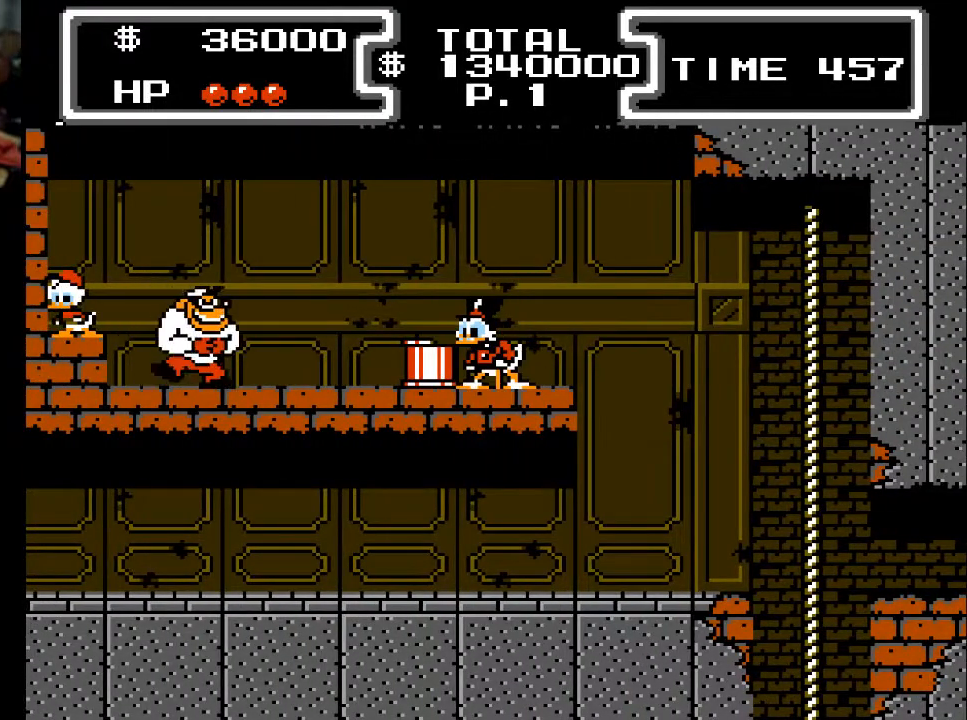
{"buttons": ["X", "DPAD_LEFT"], "events": [[100, "X", "up"], [167, "DPAD_LEFT", "down"], [233, "X", "down"]]}
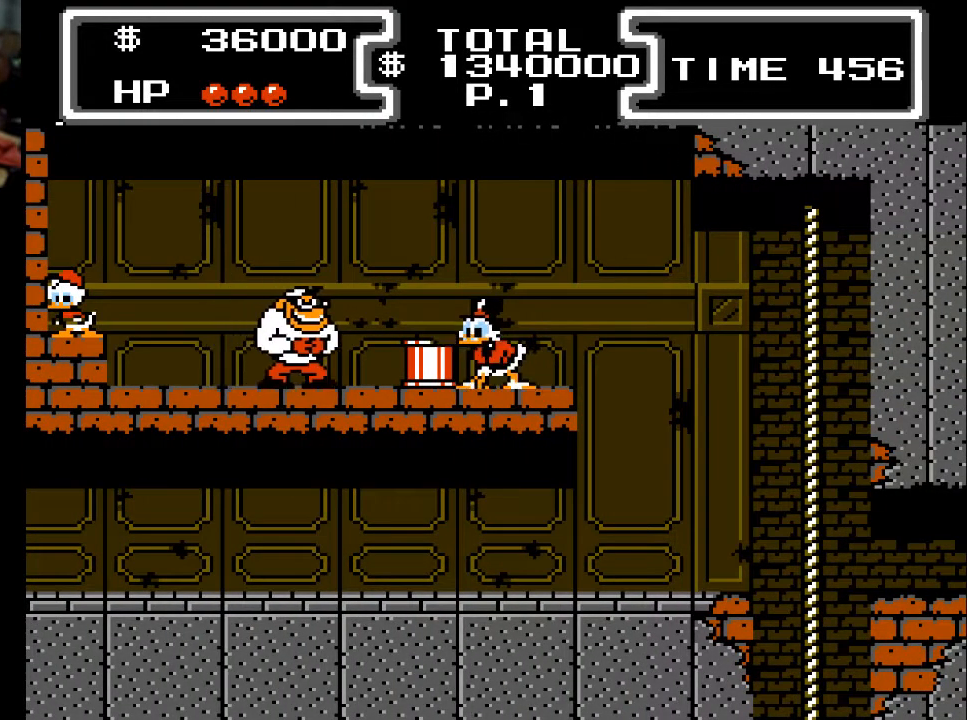
{"buttons": ["X", "DPAD_LEFT"], "events": [[267, "X", "up"], [333, "X", "down"]]}
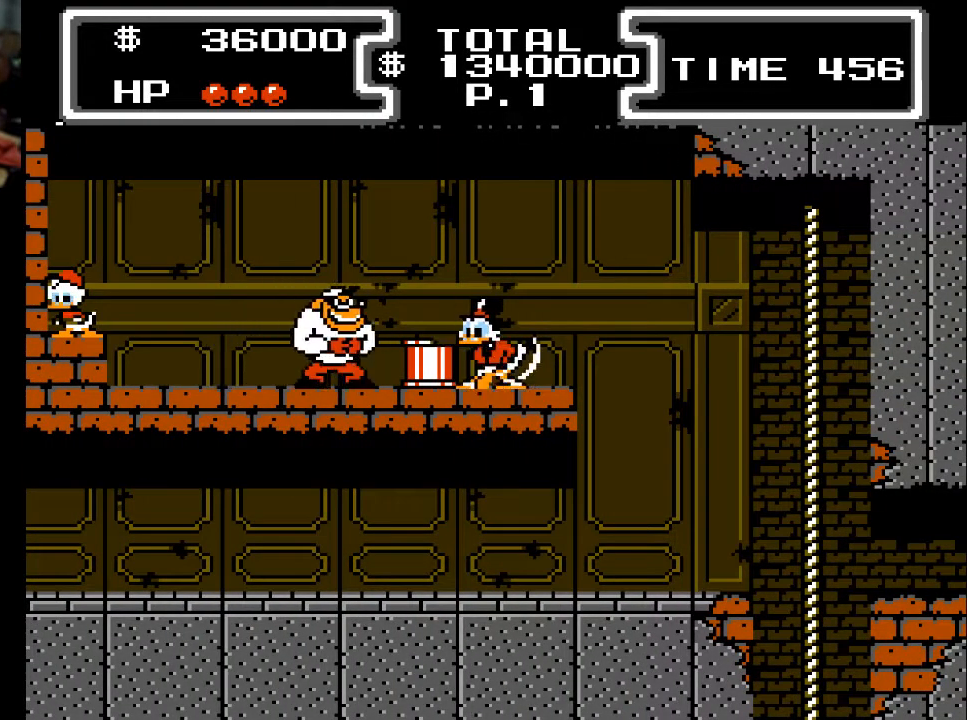
{"buttons": [], "events": [[267, "X", "up"], [367, "DPAD_LEFT", "up"]]}
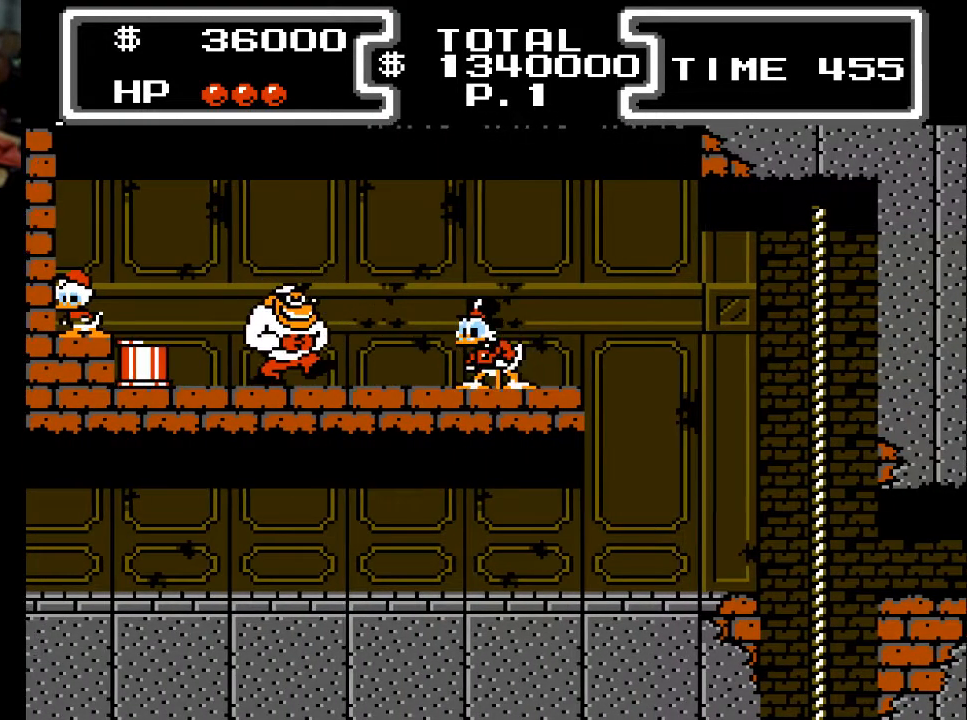
{"buttons": ["DPAD_LEFT"], "events": [[400, "DPAD_LEFT", "down"]]}
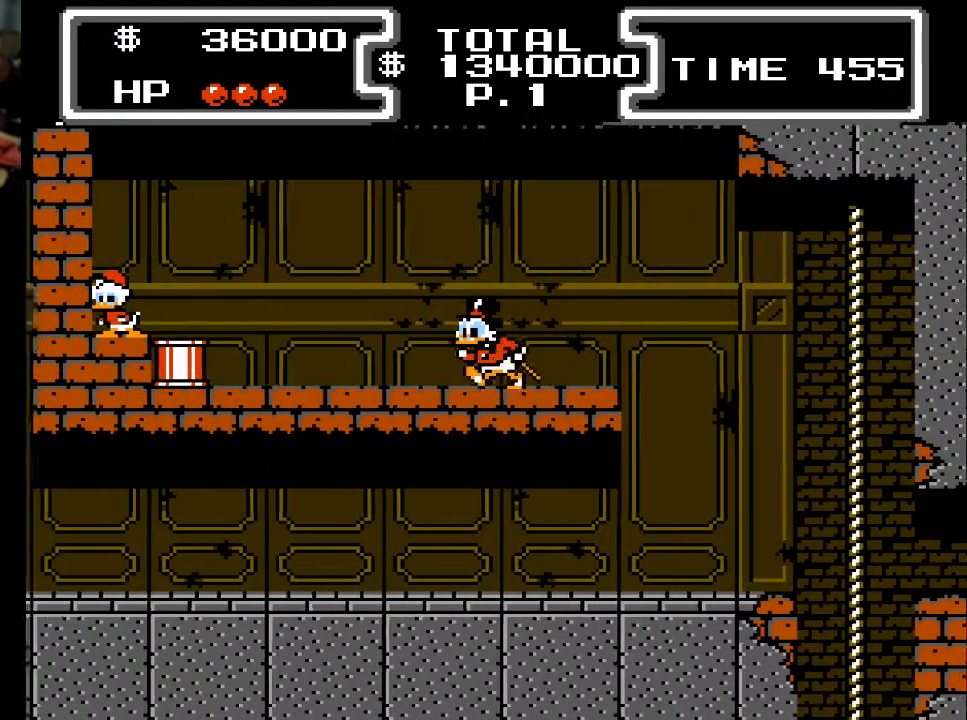
{"buttons": ["DPAD_LEFT"], "events": []}
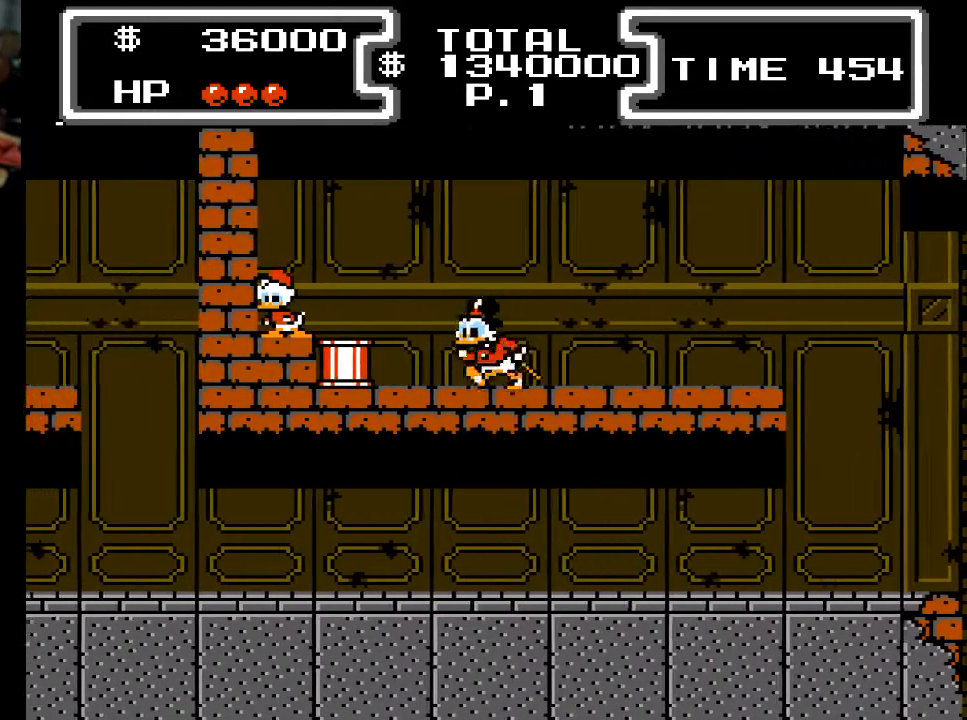
{"buttons": ["DPAD_LEFT"], "events": [[133, "A", "down"], [333, "A", "up"]]}
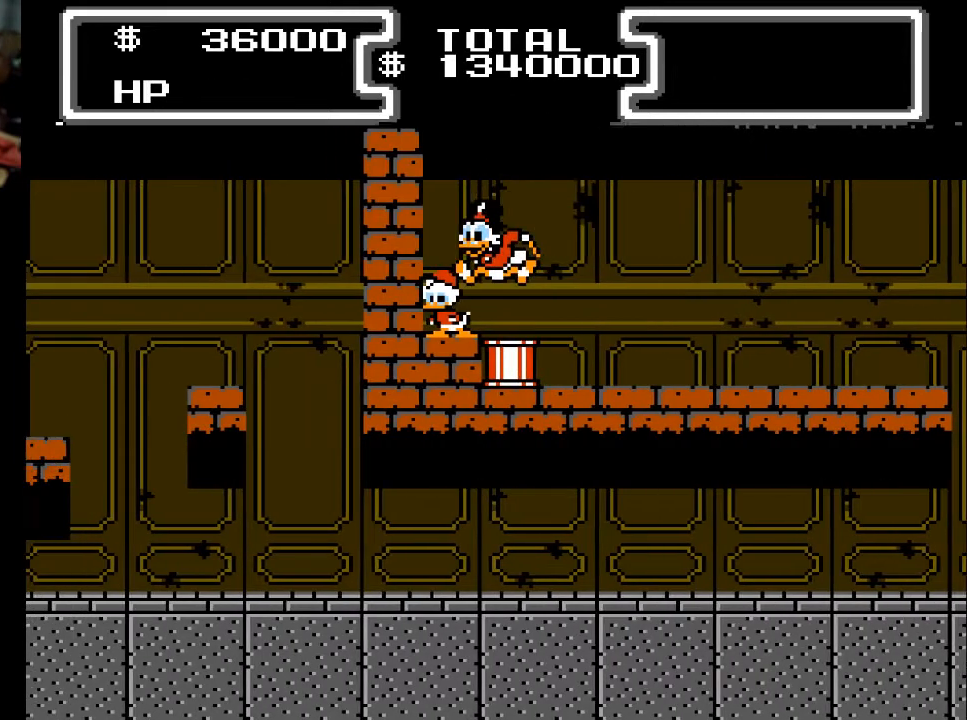
{"buttons": [], "events": [[300, "DPAD_LEFT", "up"]]}
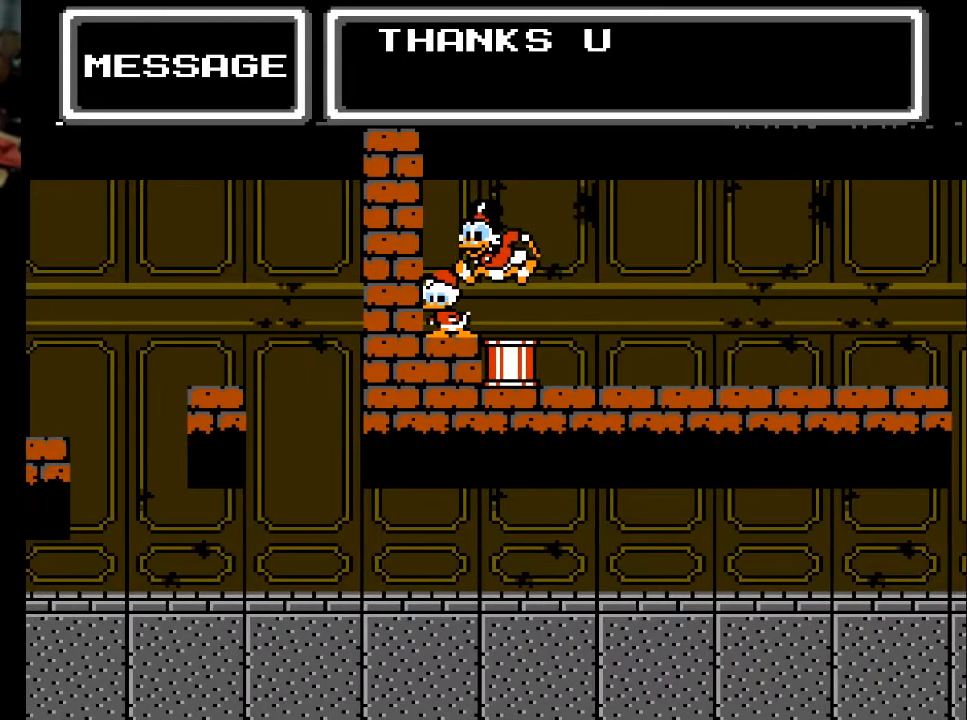
{"buttons": [], "events": []}
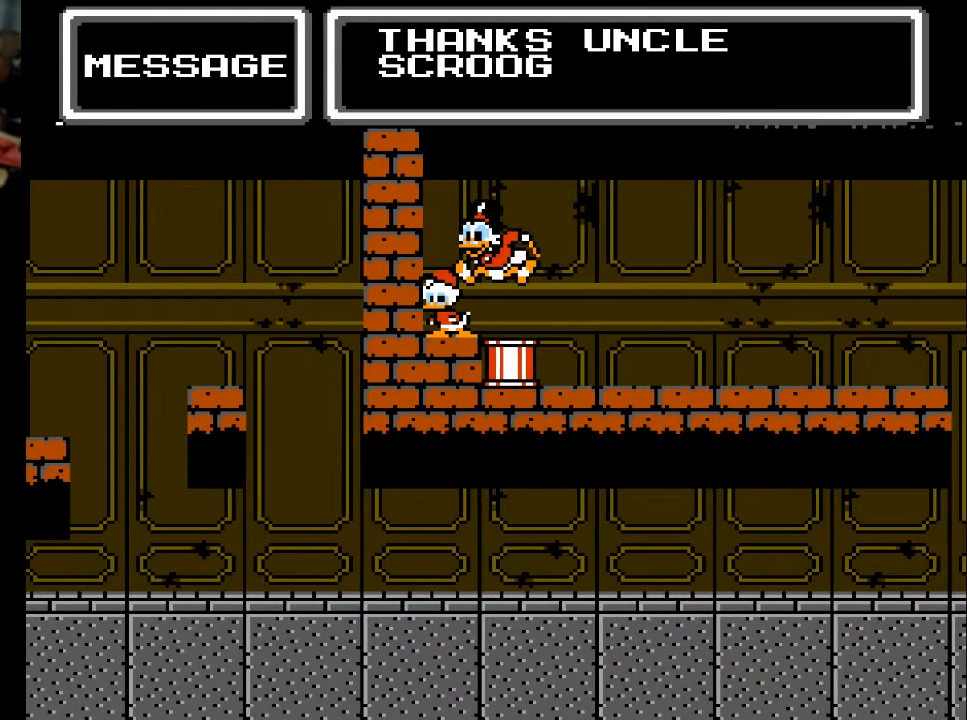
{"buttons": [], "events": []}
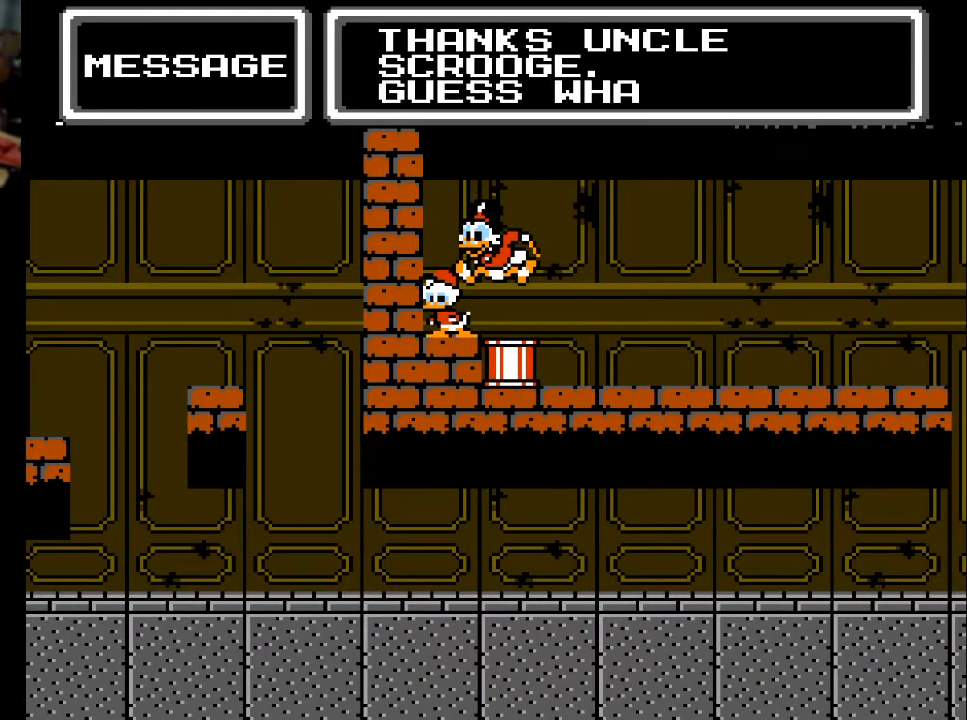
{"buttons": [], "events": []}
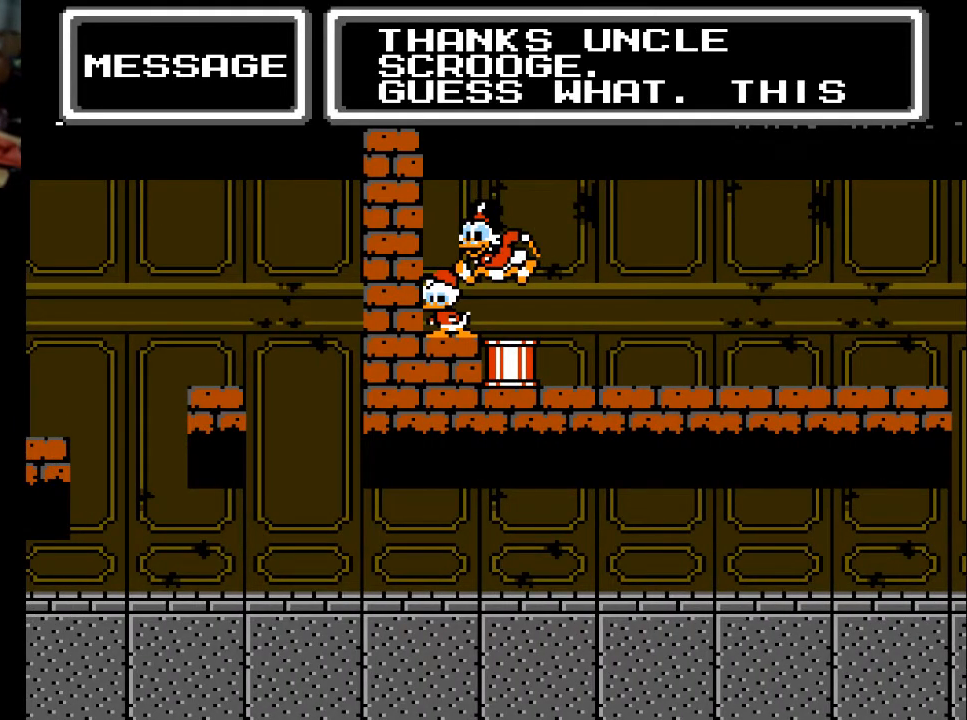
{"buttons": ["A"], "events": [[400, "A", "down"]]}
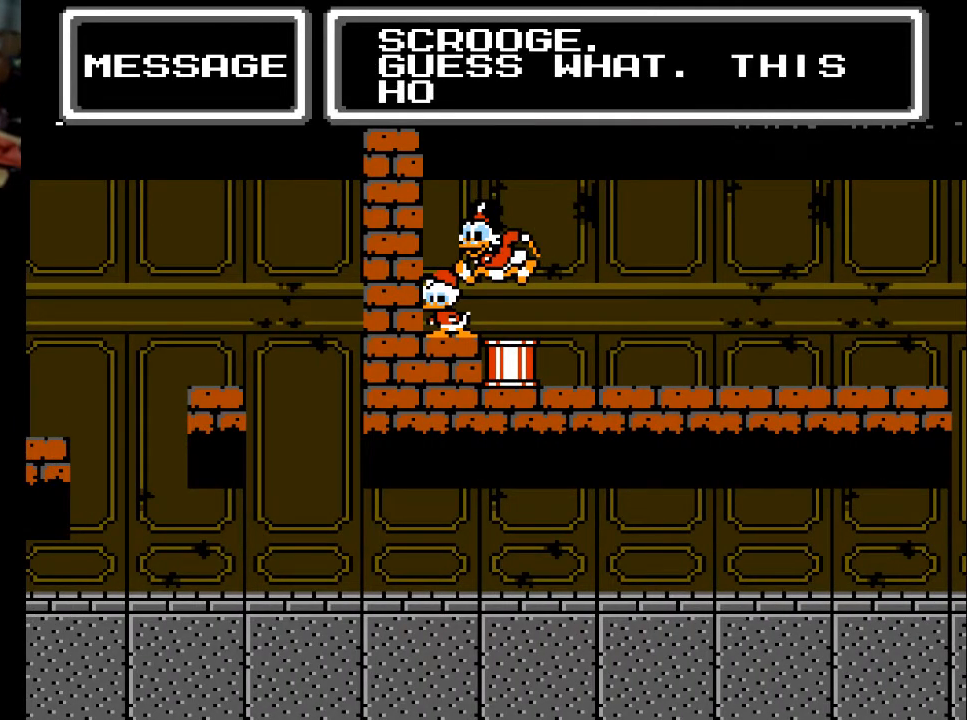
{"buttons": [], "events": [[67, "A", "up"]]}